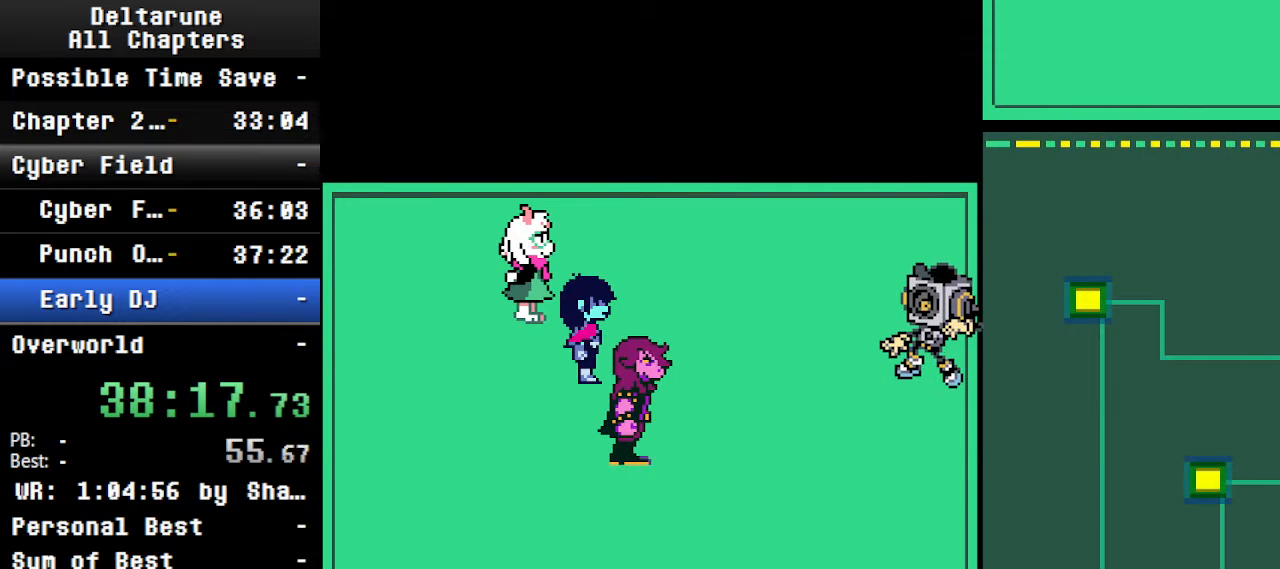
Gameplay with keyboard; each line is a JSON object with the keys held at the frame after it. "events" lists presses ("down") and releases ("up") of "c", "ctrl", "down", "left", "return", "right", "shift", "up", "x" and "z" between this image and that frame as [ms after this image, input, new state], when the widget could be followed in between. No other keys are recorded. Mouse input is not recorded.
{"keys": ["ctrl", "shift"], "events": []}
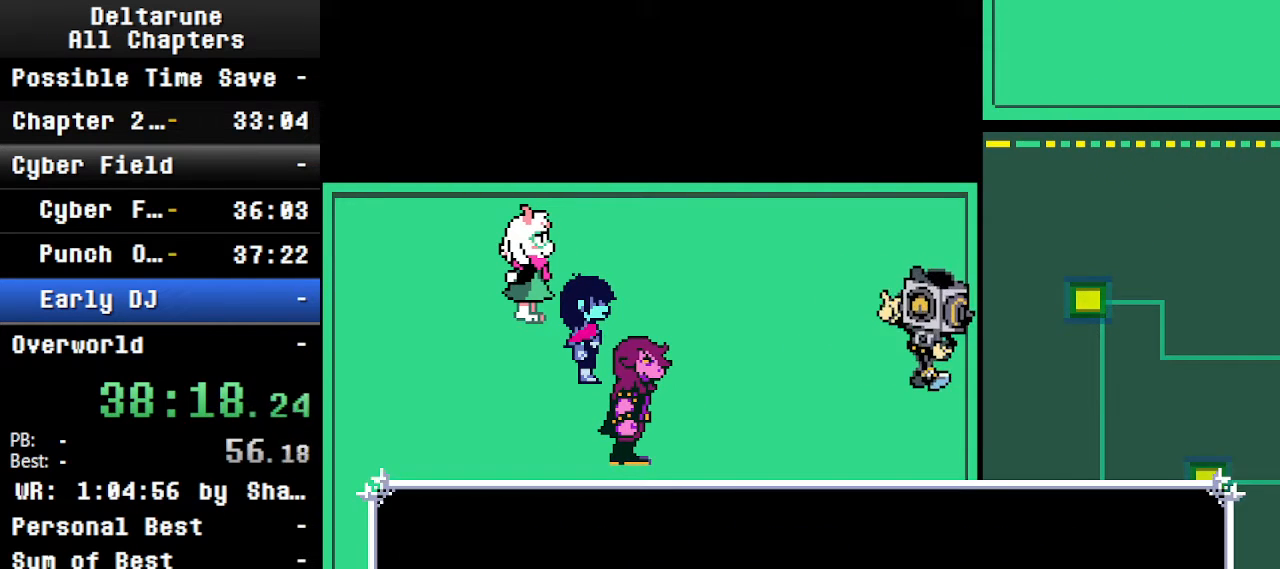
{"keys": ["ctrl", "shift"], "events": []}
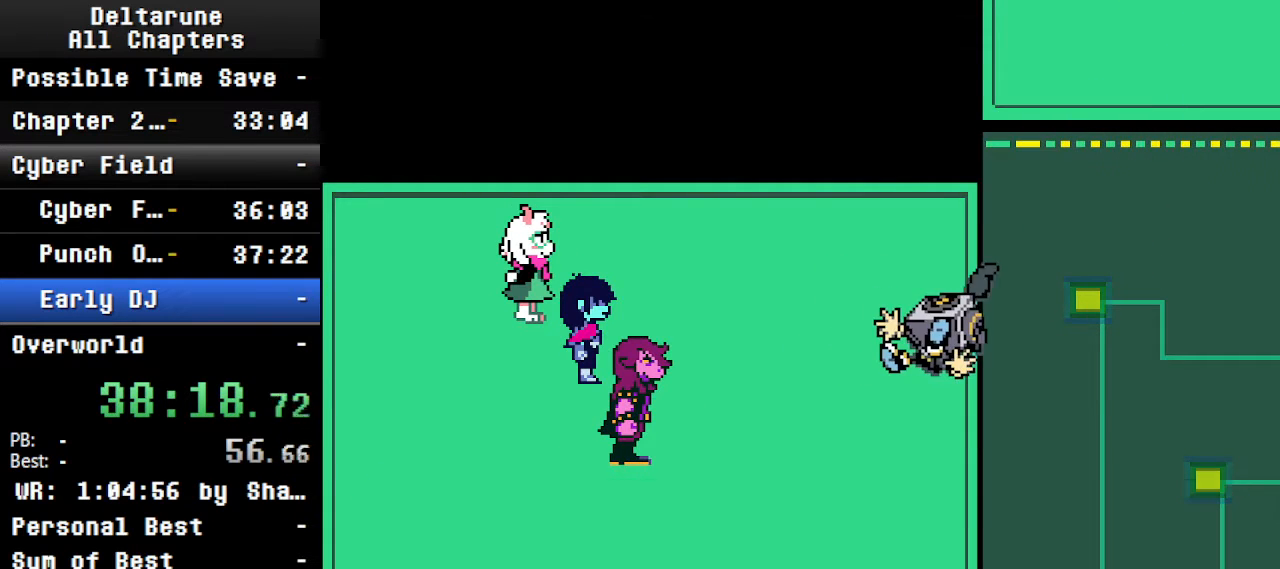
{"keys": ["ctrl", "shift"], "events": []}
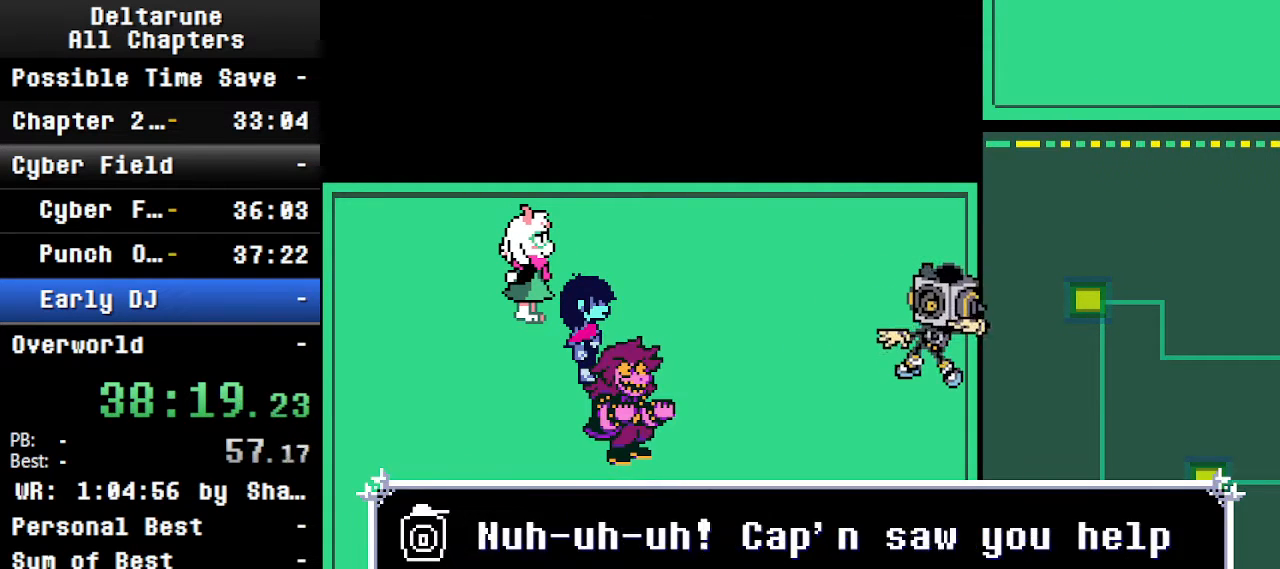
{"keys": ["ctrl", "shift"], "events": []}
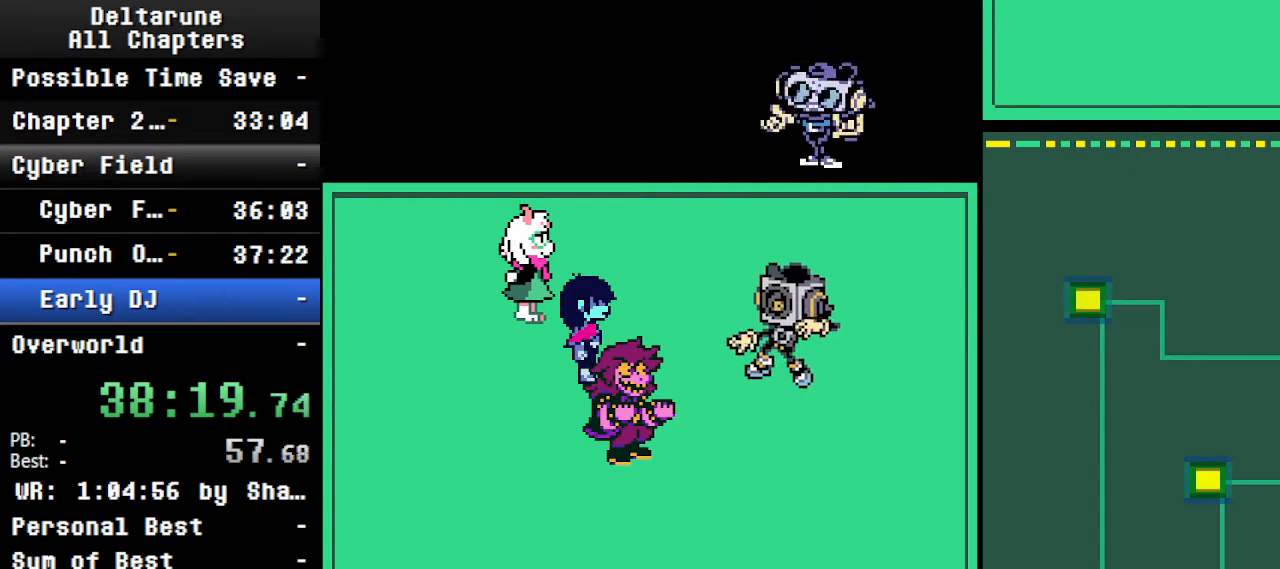
{"keys": ["ctrl", "shift"], "events": []}
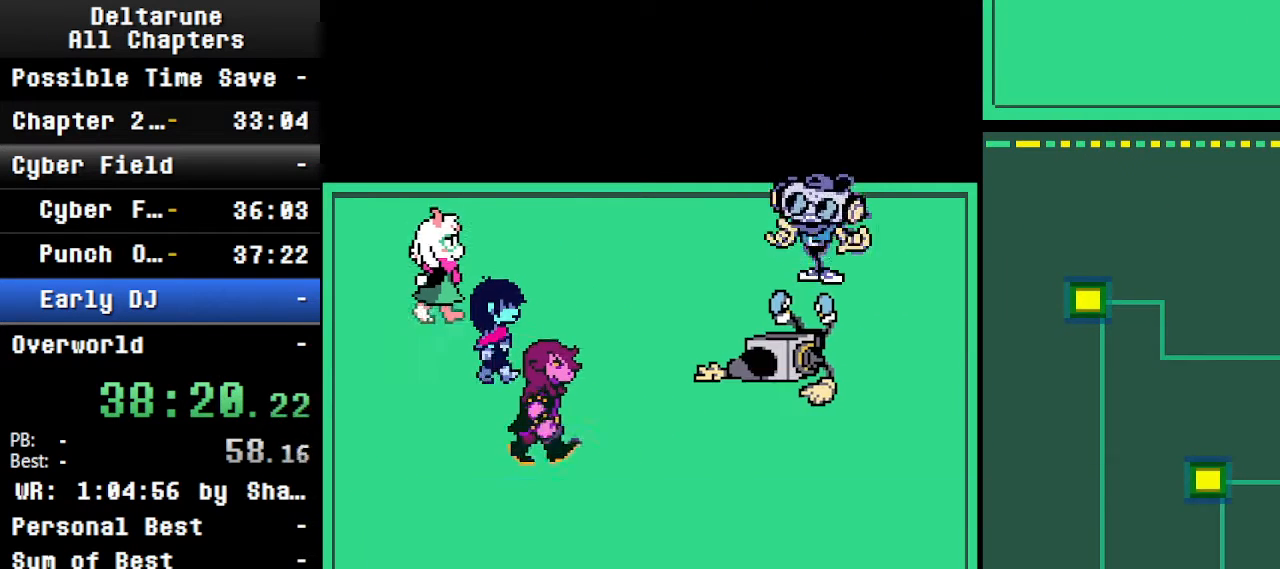
{"keys": ["ctrl", "shift"], "events": []}
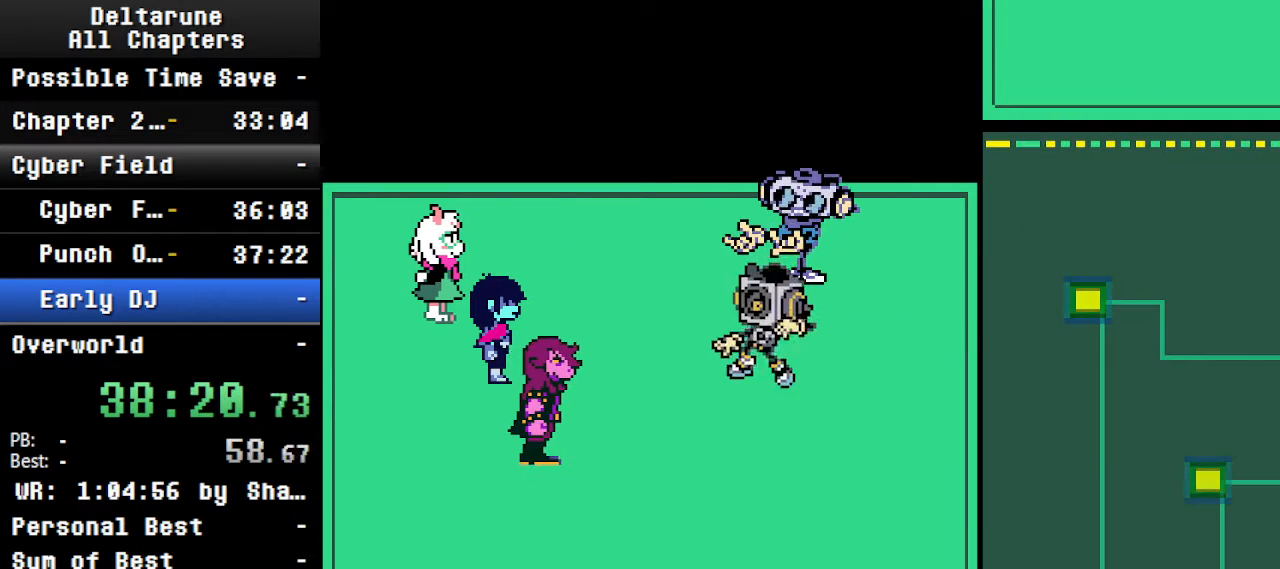
{"keys": ["ctrl", "shift"], "events": []}
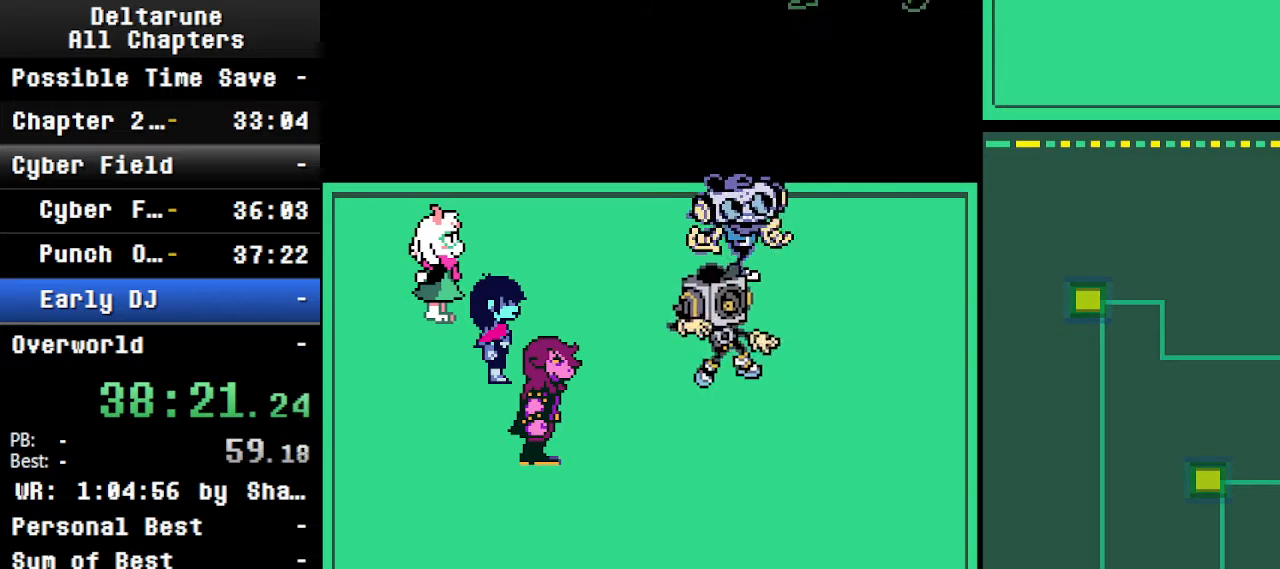
{"keys": ["ctrl", "shift"], "events": []}
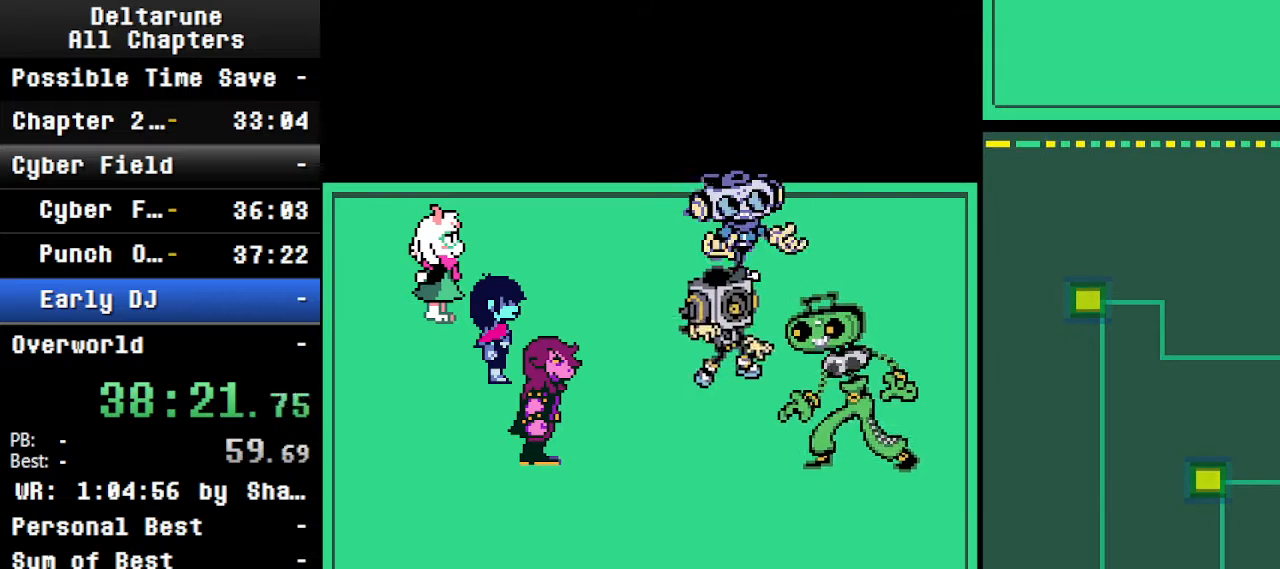
{"keys": ["ctrl", "shift"], "events": []}
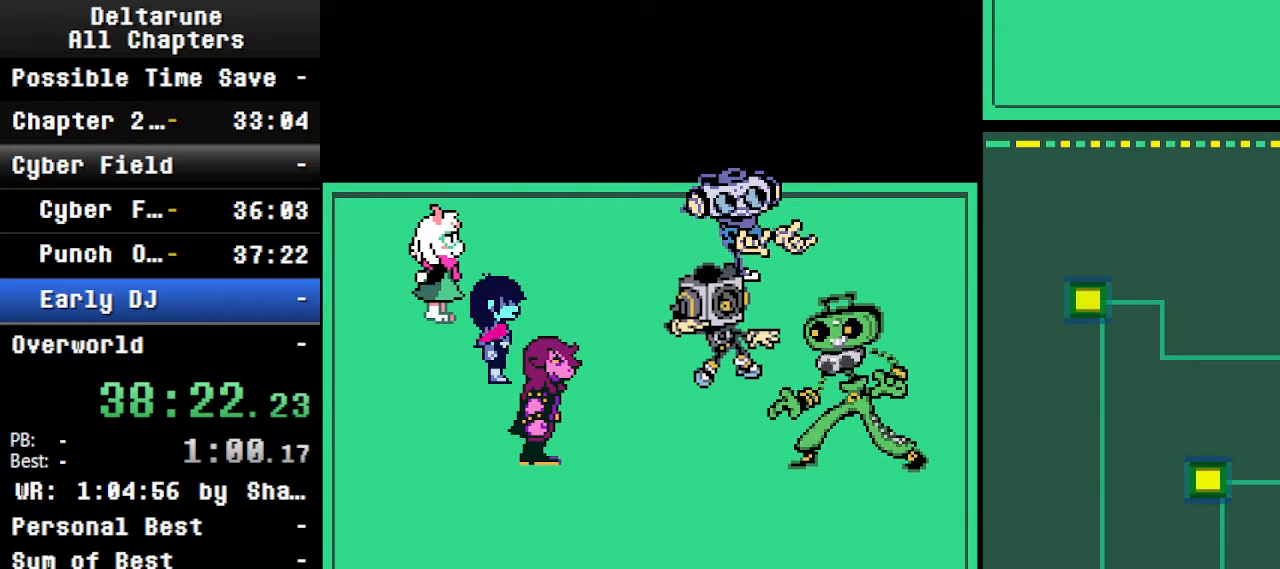
{"keys": ["ctrl", "shift"], "events": []}
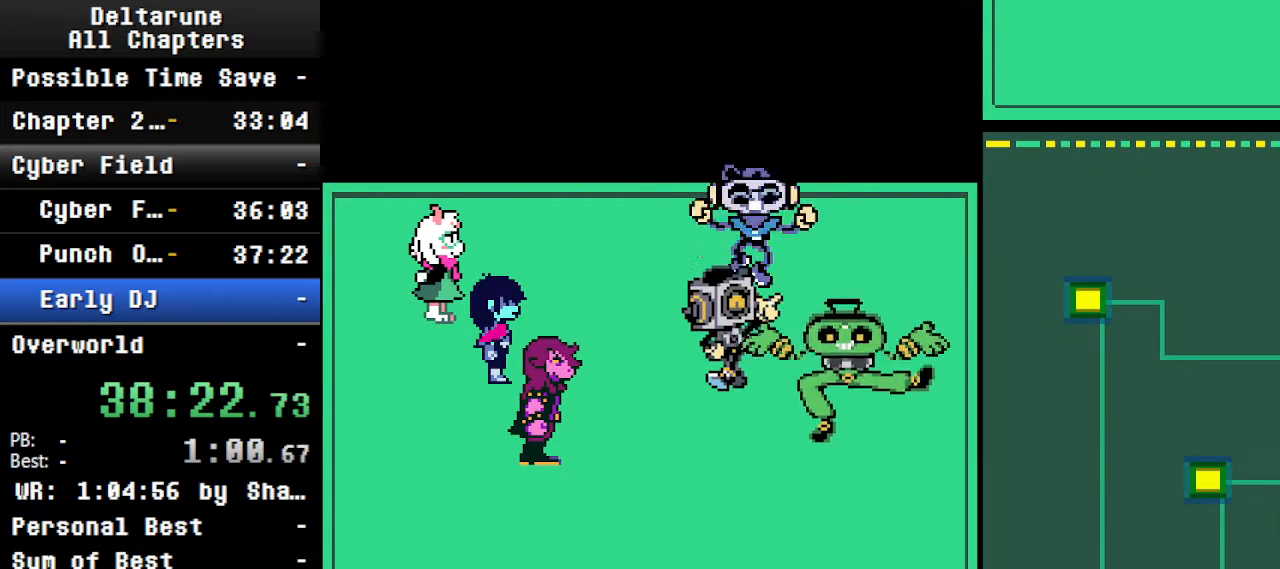
{"keys": ["ctrl", "shift"], "events": []}
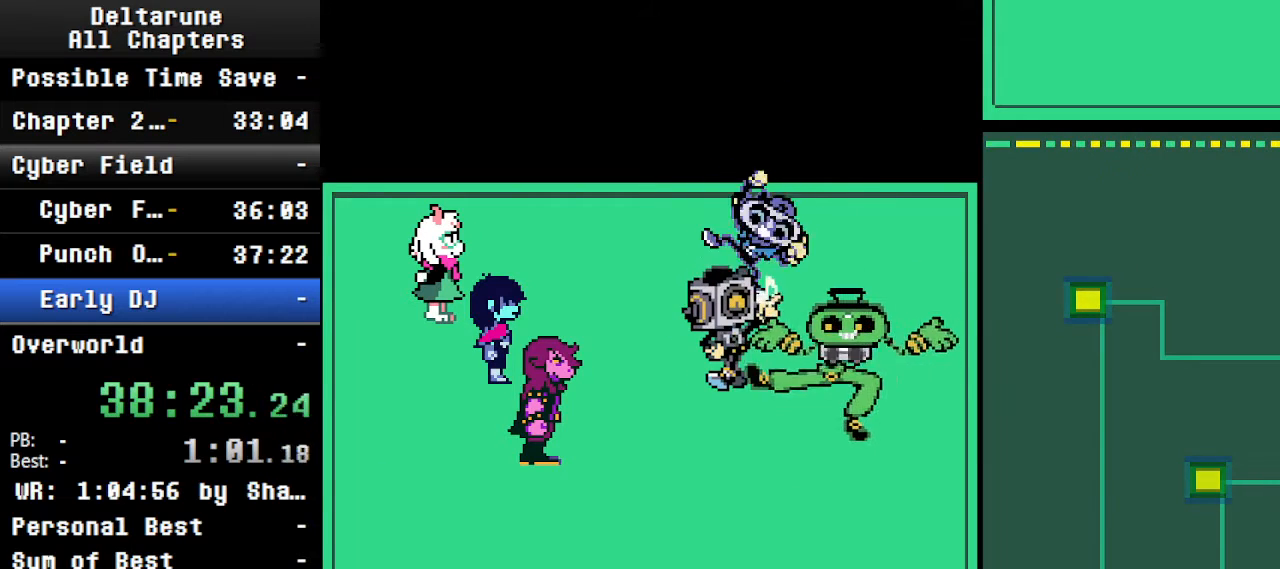
{"keys": ["ctrl", "shift"], "events": []}
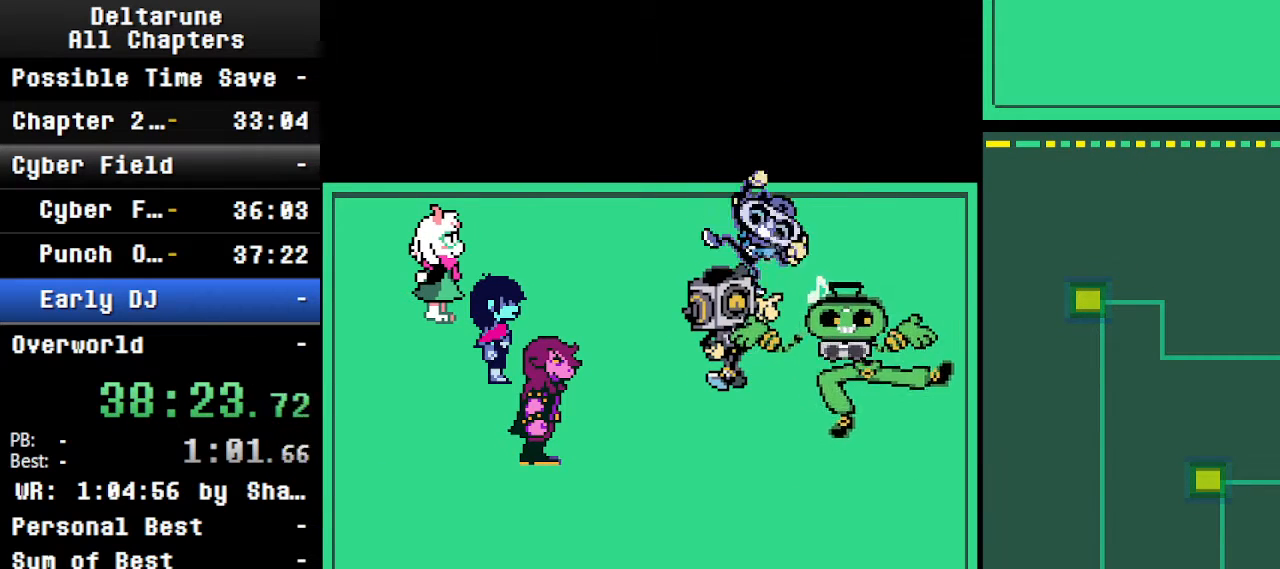
{"keys": ["ctrl", "shift"], "events": []}
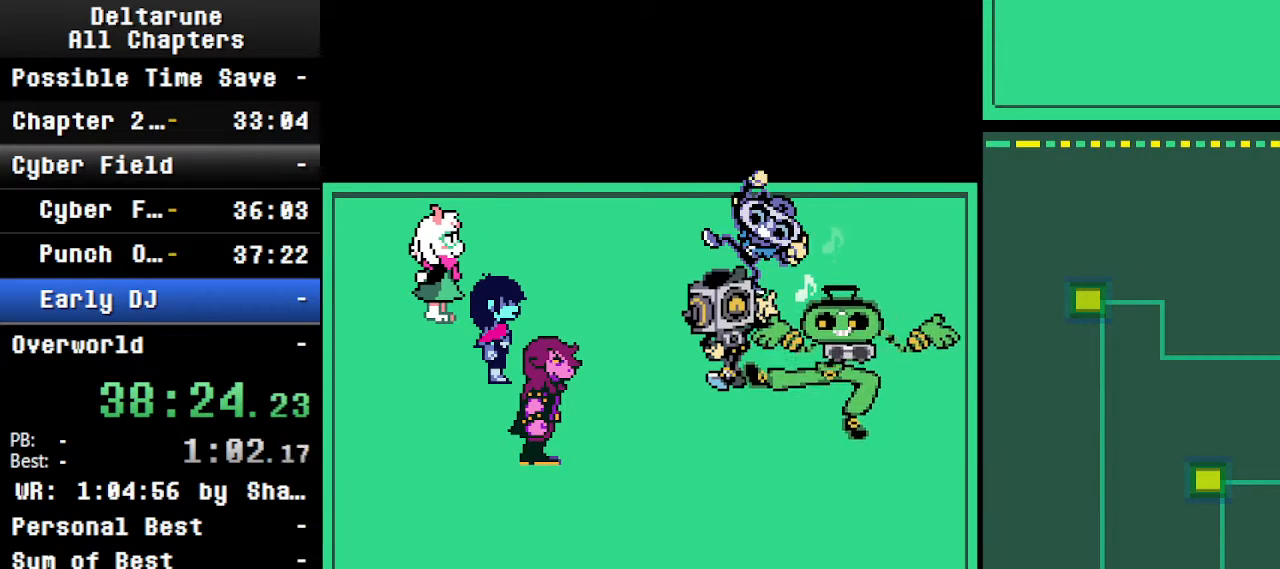
{"keys": ["ctrl", "shift"], "events": []}
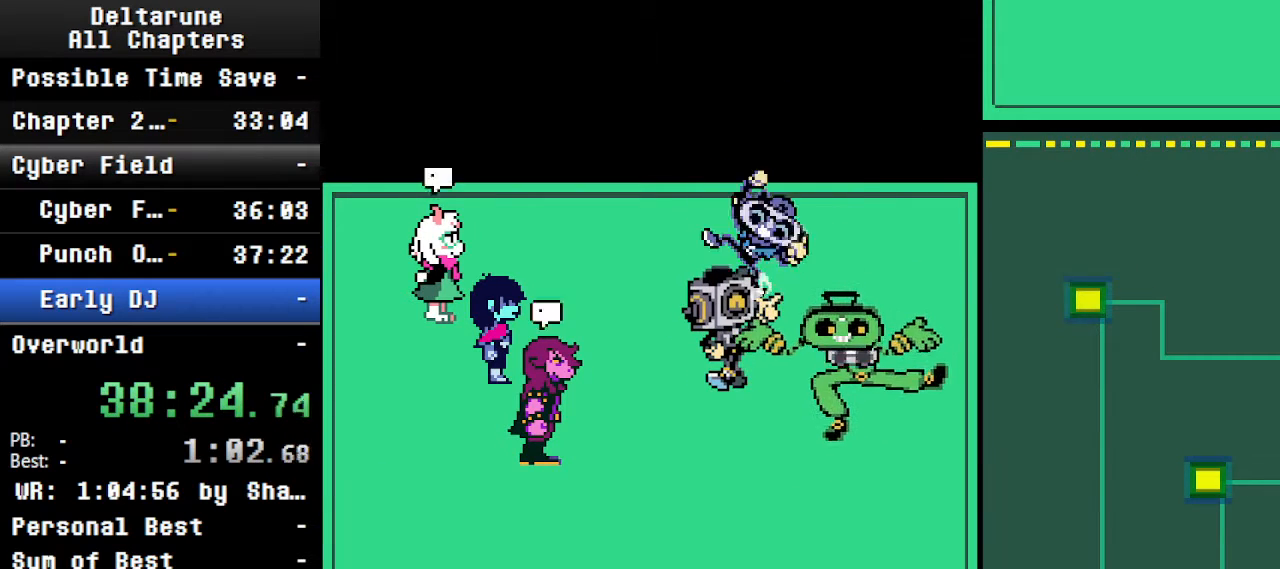
{"keys": ["ctrl", "shift"], "events": []}
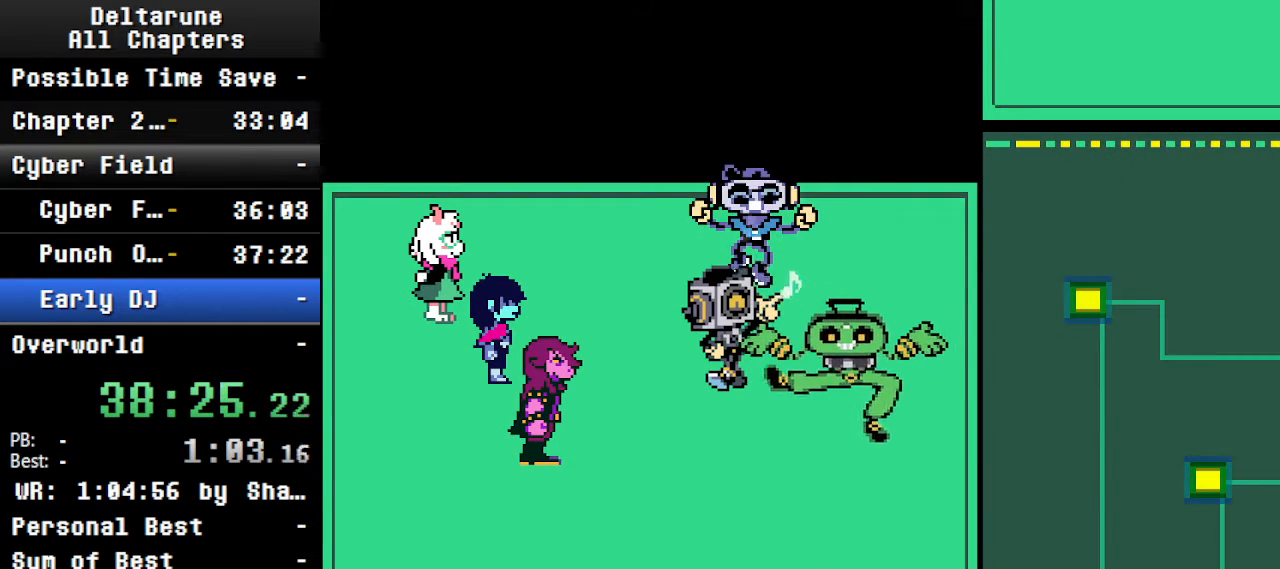
{"keys": ["ctrl", "shift"], "events": []}
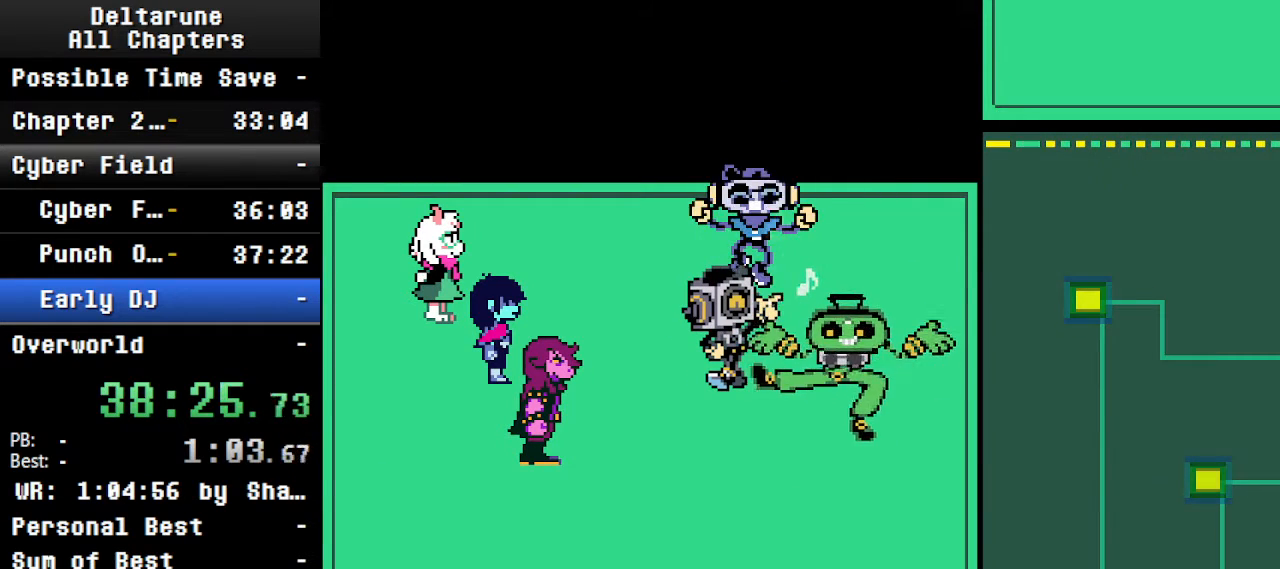
{"keys": ["ctrl", "shift"], "events": []}
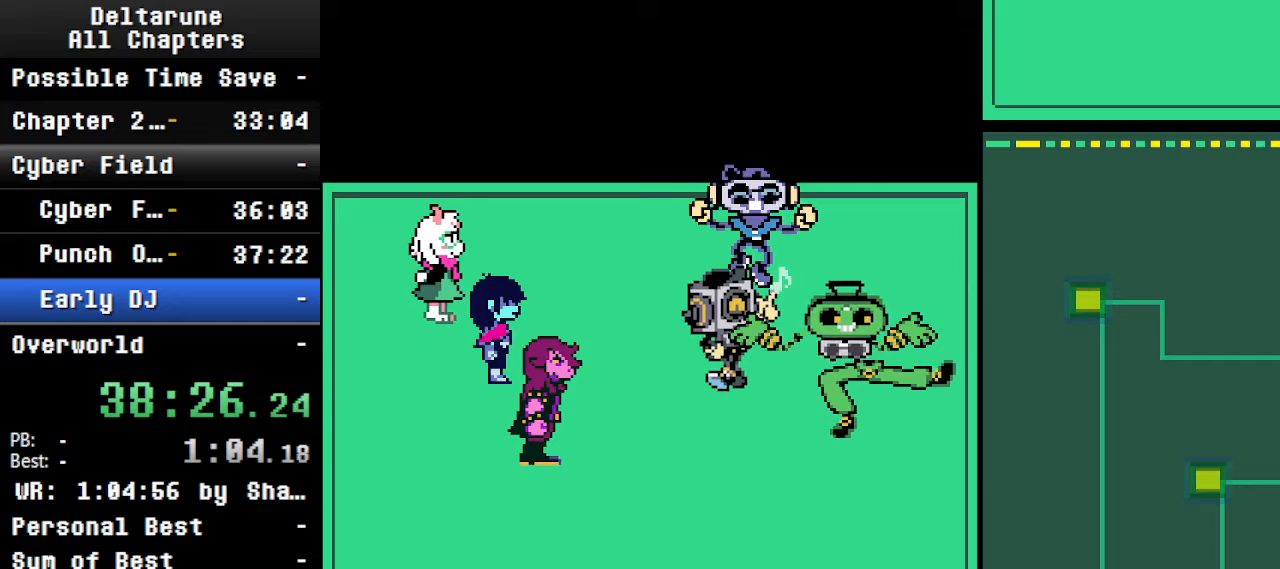
{"keys": ["ctrl", "shift"], "events": []}
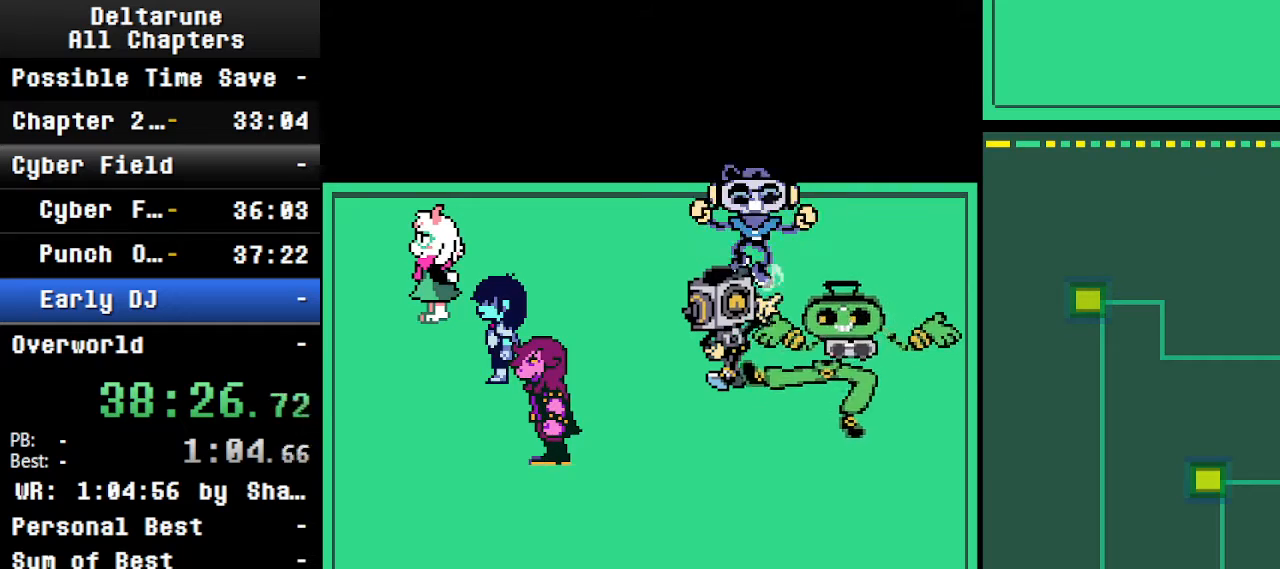
{"keys": ["ctrl", "shift"], "events": []}
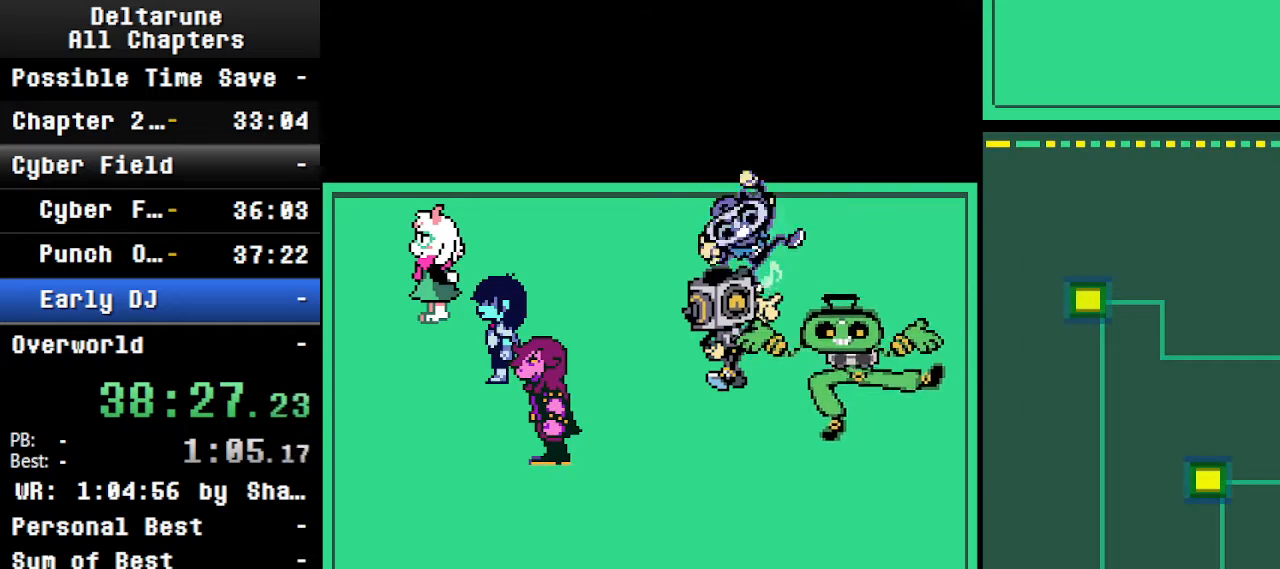
{"keys": ["ctrl", "shift"], "events": []}
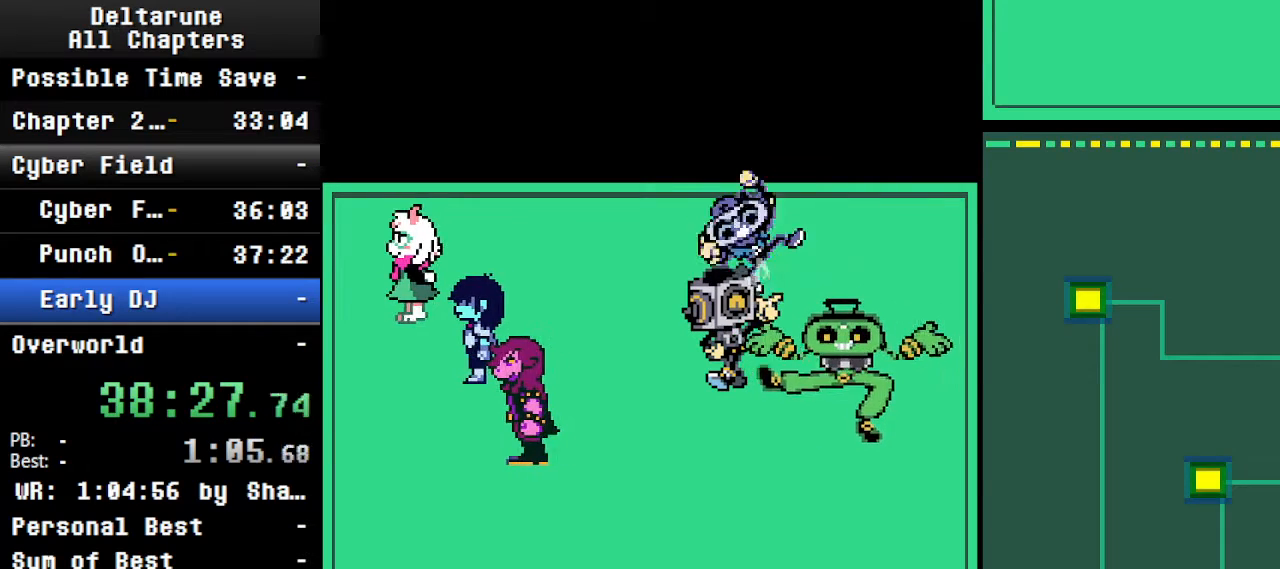
{"keys": ["ctrl", "shift"], "events": []}
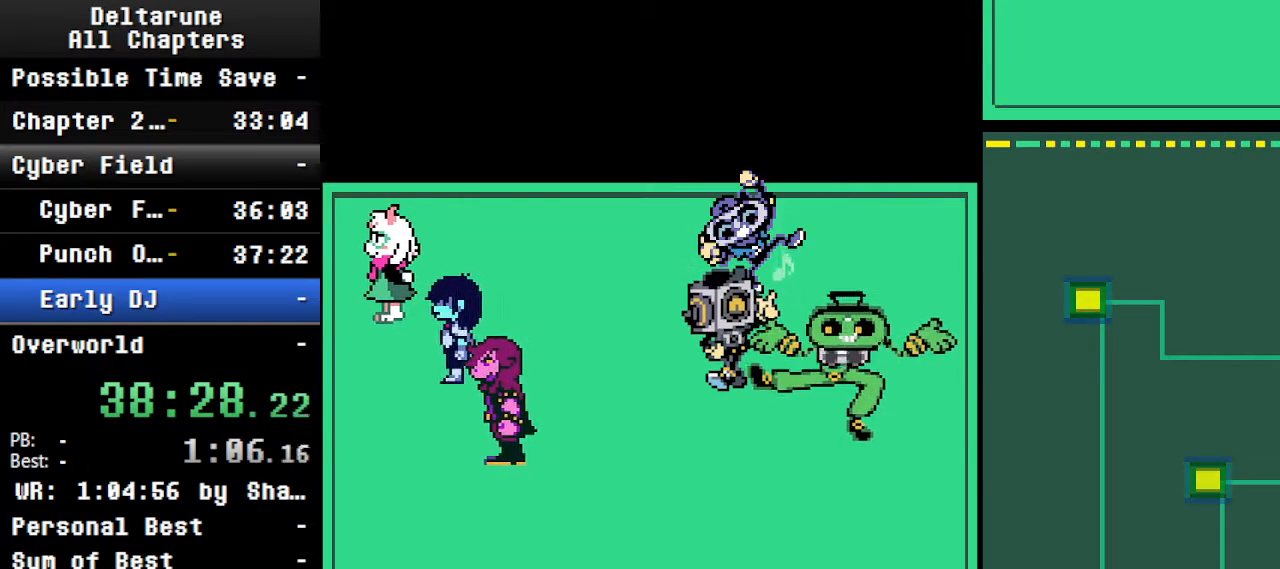
{"keys": ["ctrl", "shift"], "events": []}
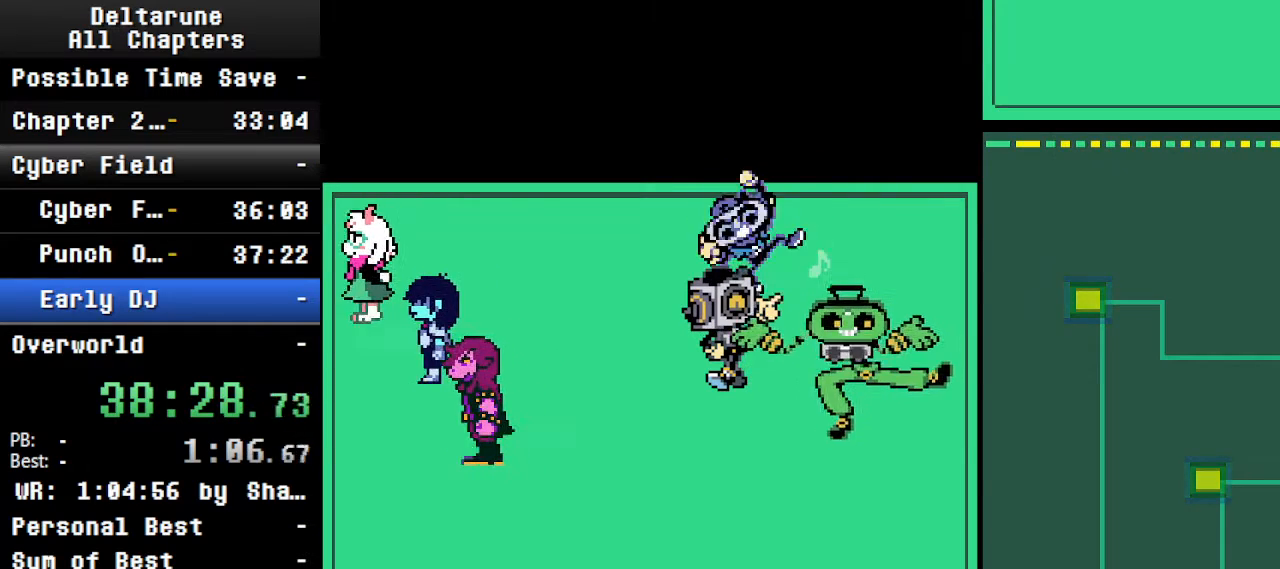
{"keys": ["ctrl", "shift"], "events": []}
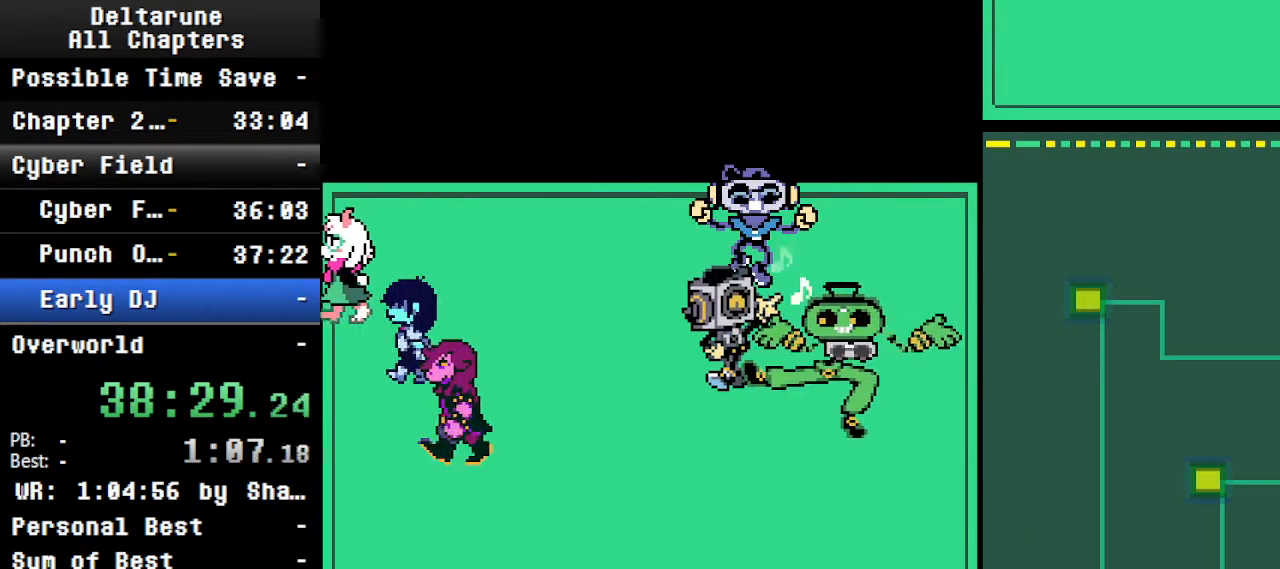
{"keys": ["ctrl", "shift"], "events": []}
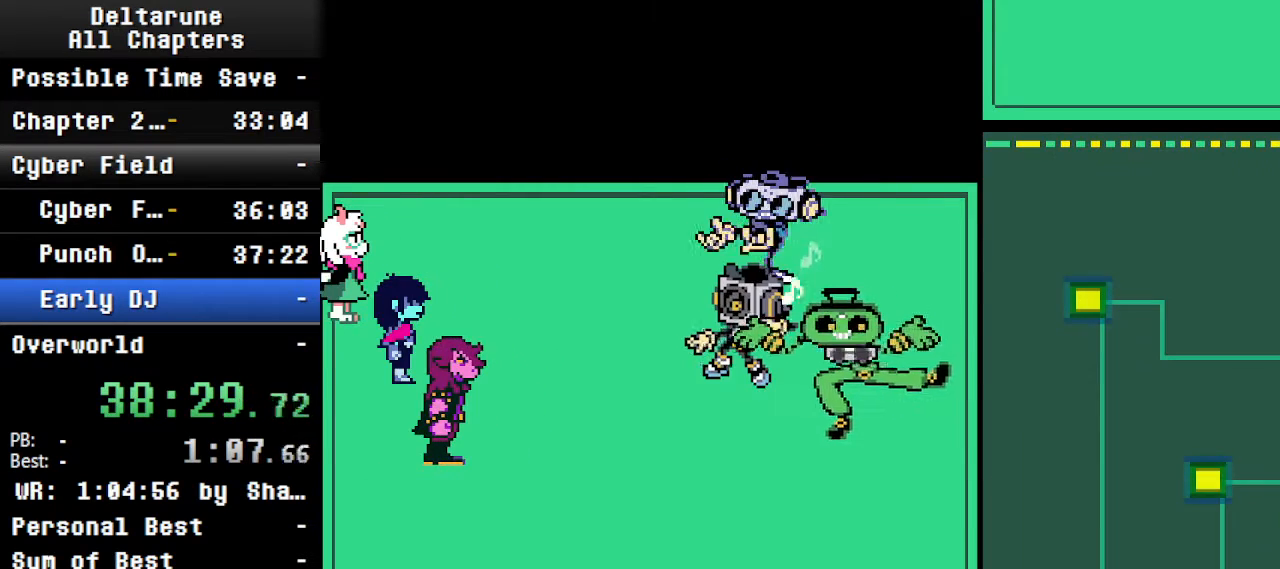
{"keys": ["ctrl", "shift"], "events": []}
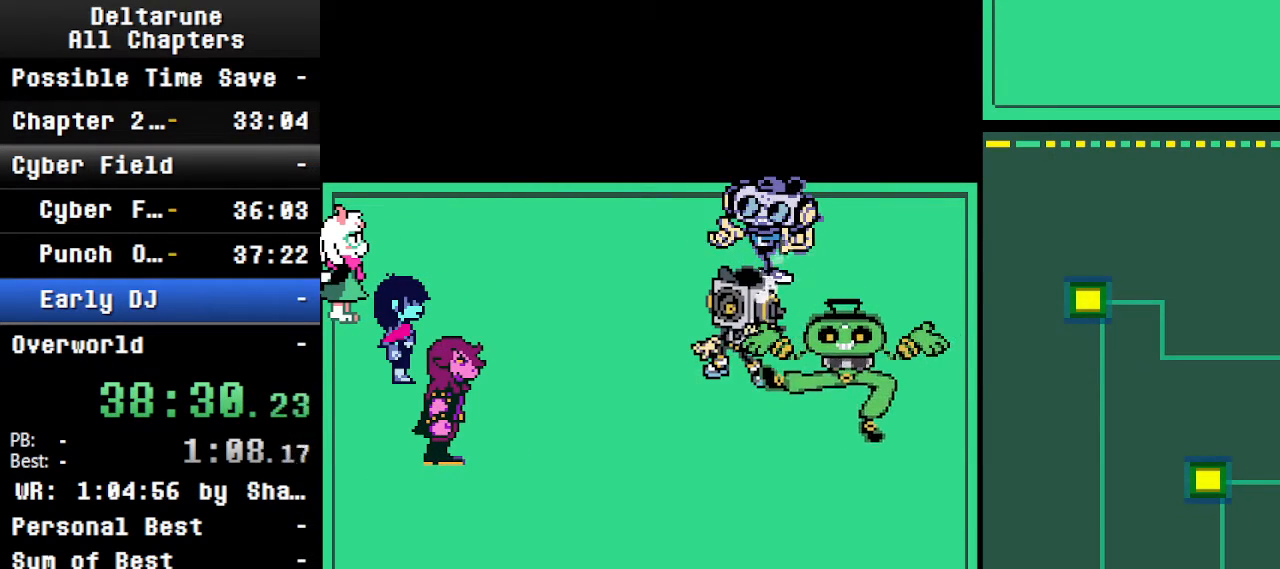
{"keys": ["ctrl", "shift"], "events": []}
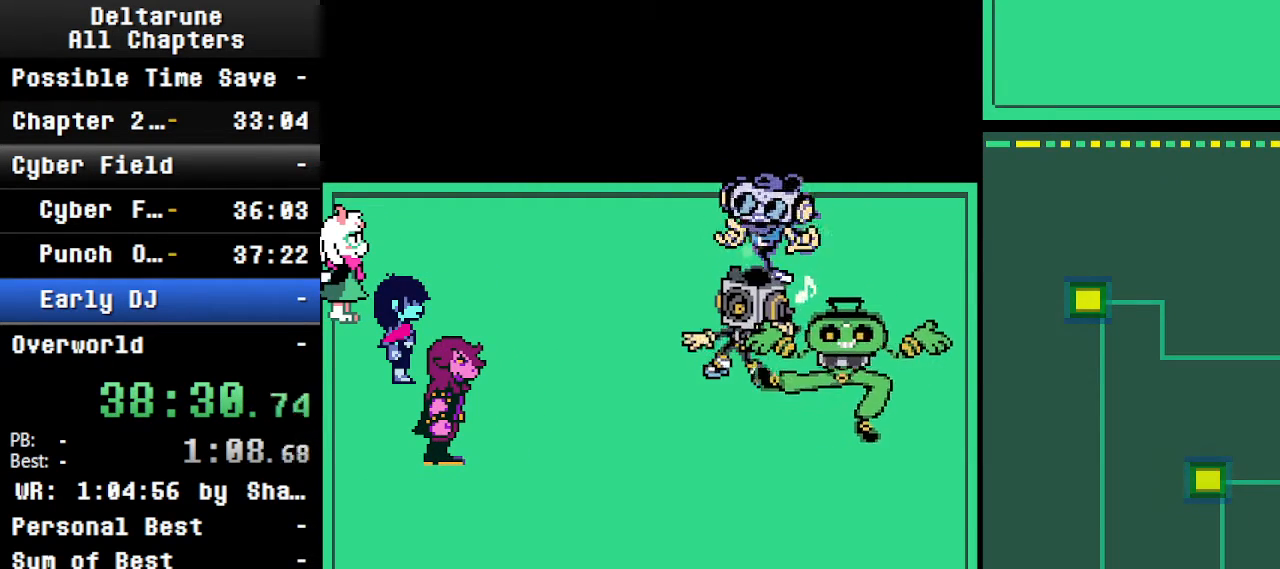
{"keys": ["ctrl", "shift"], "events": []}
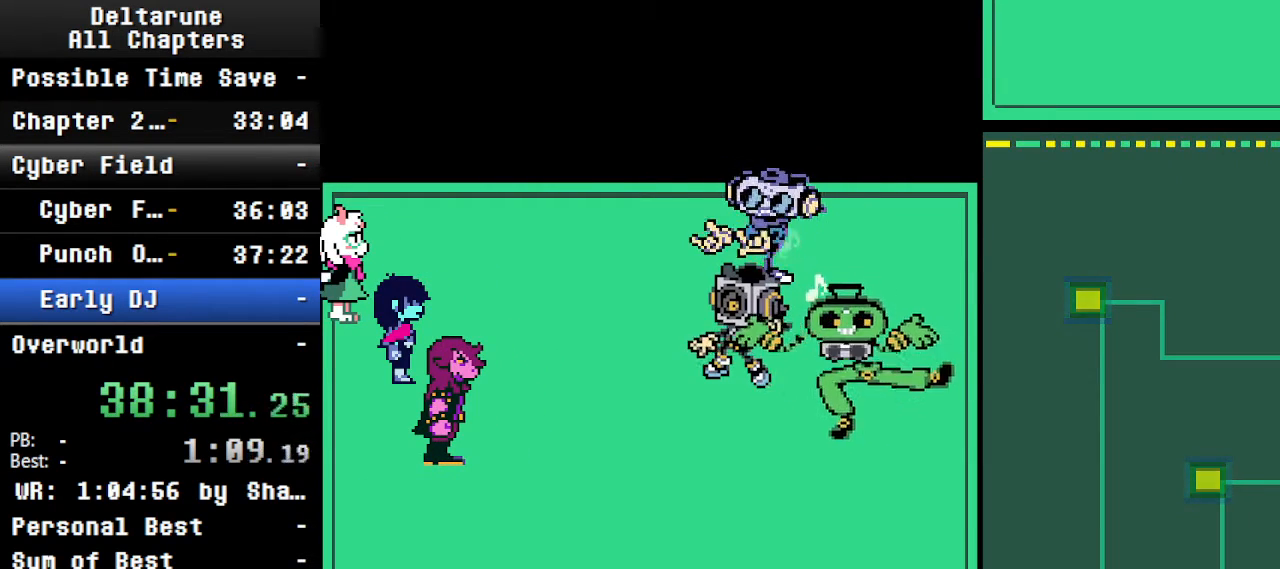
{"keys": ["ctrl", "shift"], "events": []}
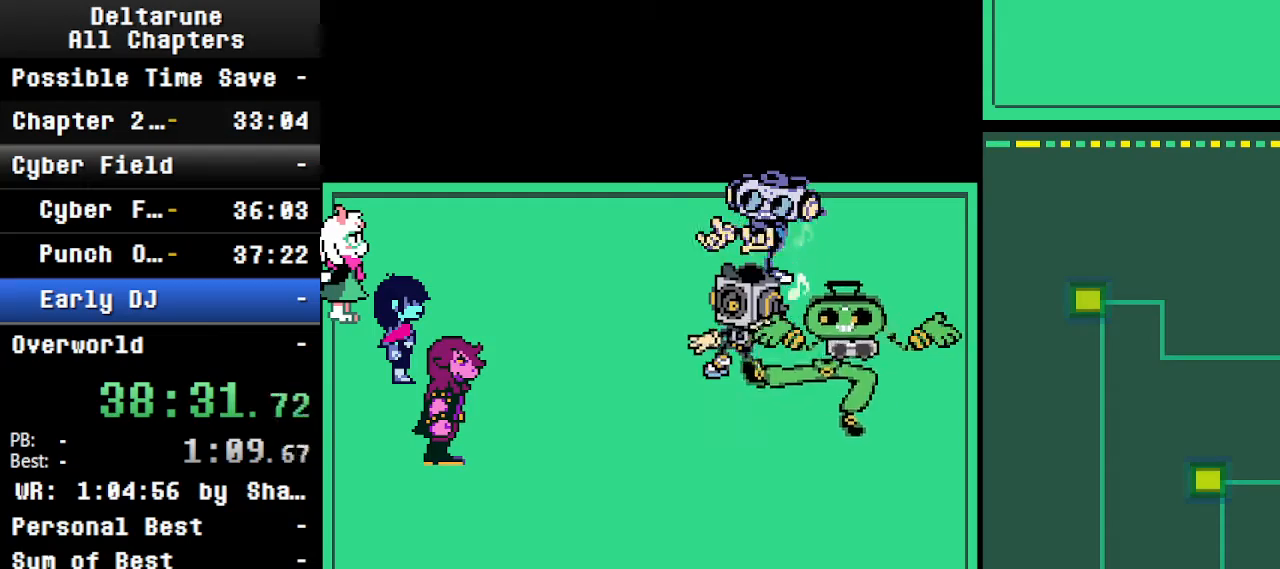
{"keys": ["ctrl", "shift"], "events": []}
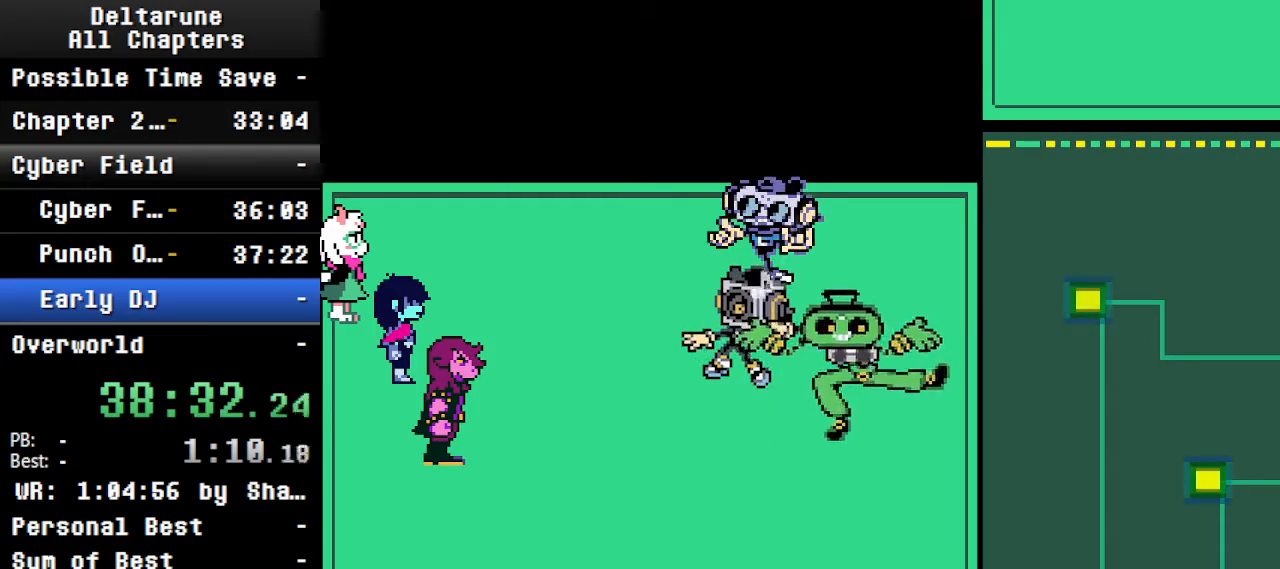
{"keys": ["ctrl", "shift"], "events": []}
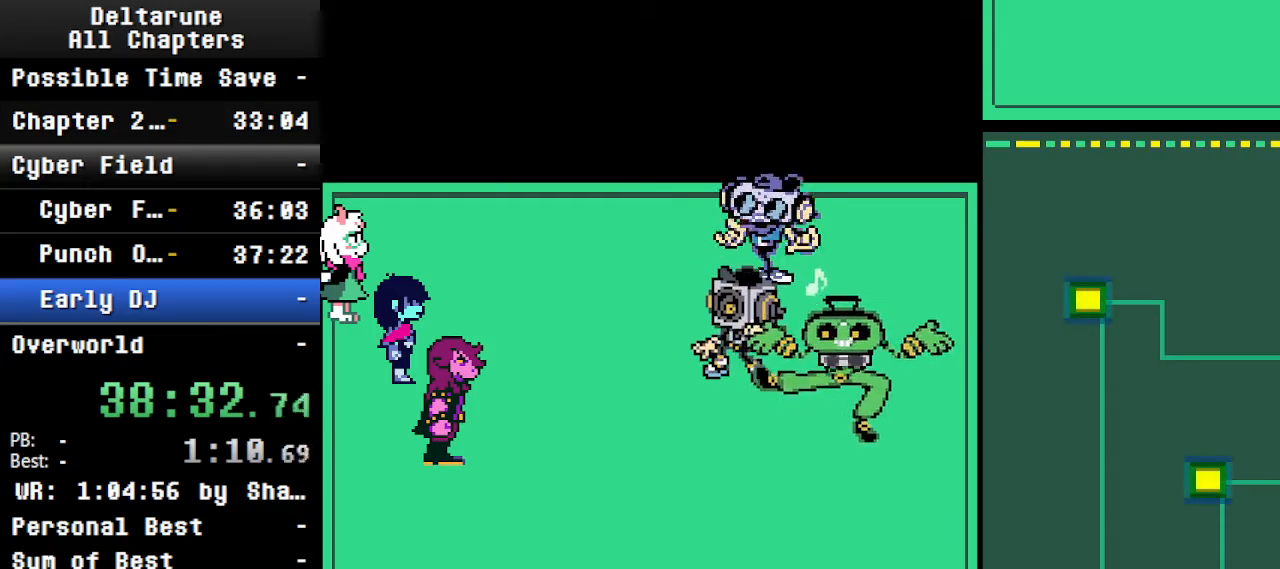
{"keys": ["ctrl", "shift"], "events": []}